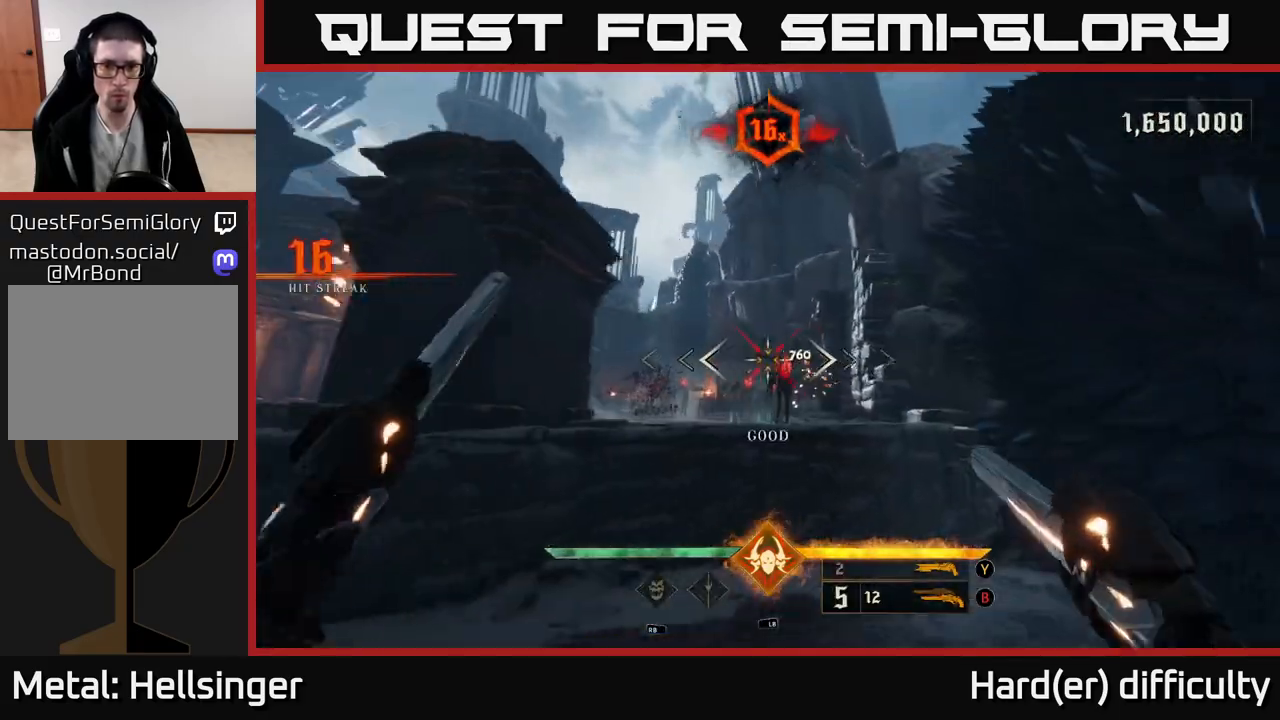
Gameplay with a controller (Xbox layout); each line is a JSON object with the inputs held at the frame after it. "events" lists button and stick changes between this image and that frame as [ms after this image, input, new state], when the widget could be followed in between.
{"buttons": [], "left_stick": "down", "right_stick": "center", "events": [[67, "right_stick", "down-right"], [150, "left_stick", "center"], [217, "right_stick", "center"], [250, "left_stick", "down"]]}
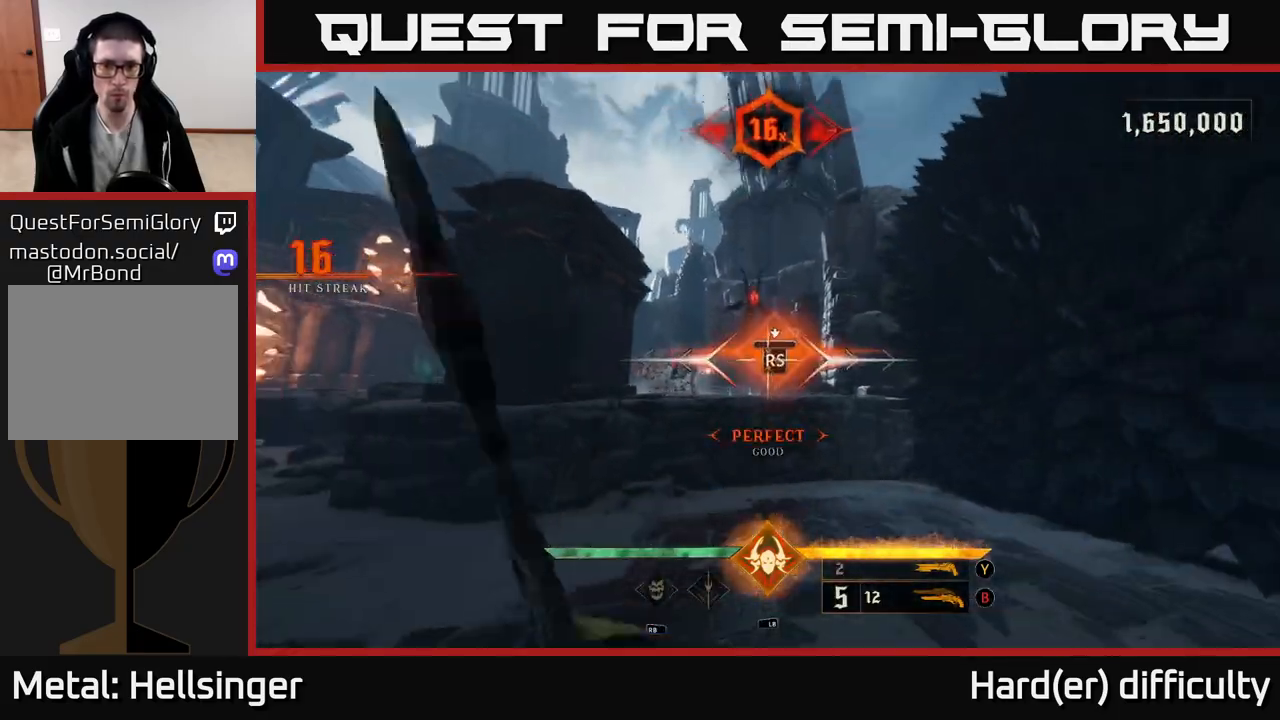
{"buttons": [], "left_stick": "up-left", "right_stick": "left", "events": [[17, "left_stick", "center"], [167, "left_stick", "down"], [300, "left_stick", "left"], [350, "left_stick", "up-left"], [400, "right_stick", "left"]]}
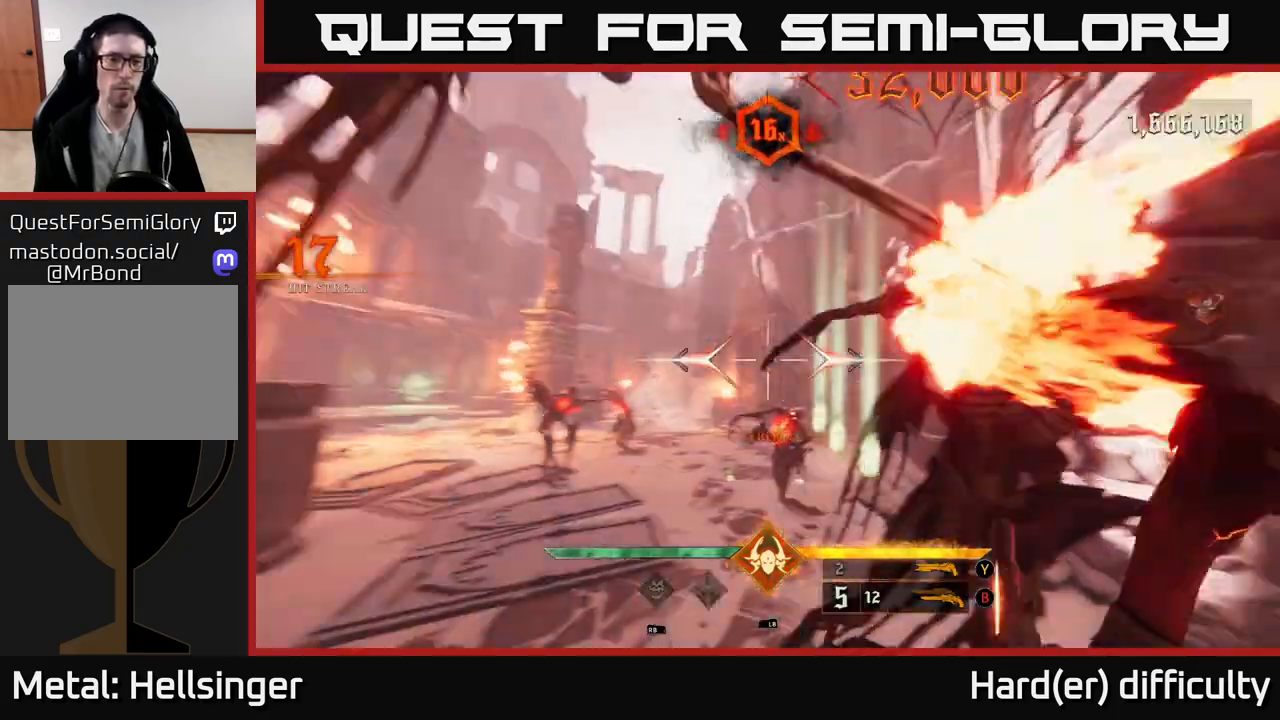
{"buttons": ["R2"], "left_stick": "right", "right_stick": "down-right", "events": [[283, "left_stick", "right"], [283, "right_stick", "center"], [450, "right_stick", "down-right"], [483, "R2", "down"]]}
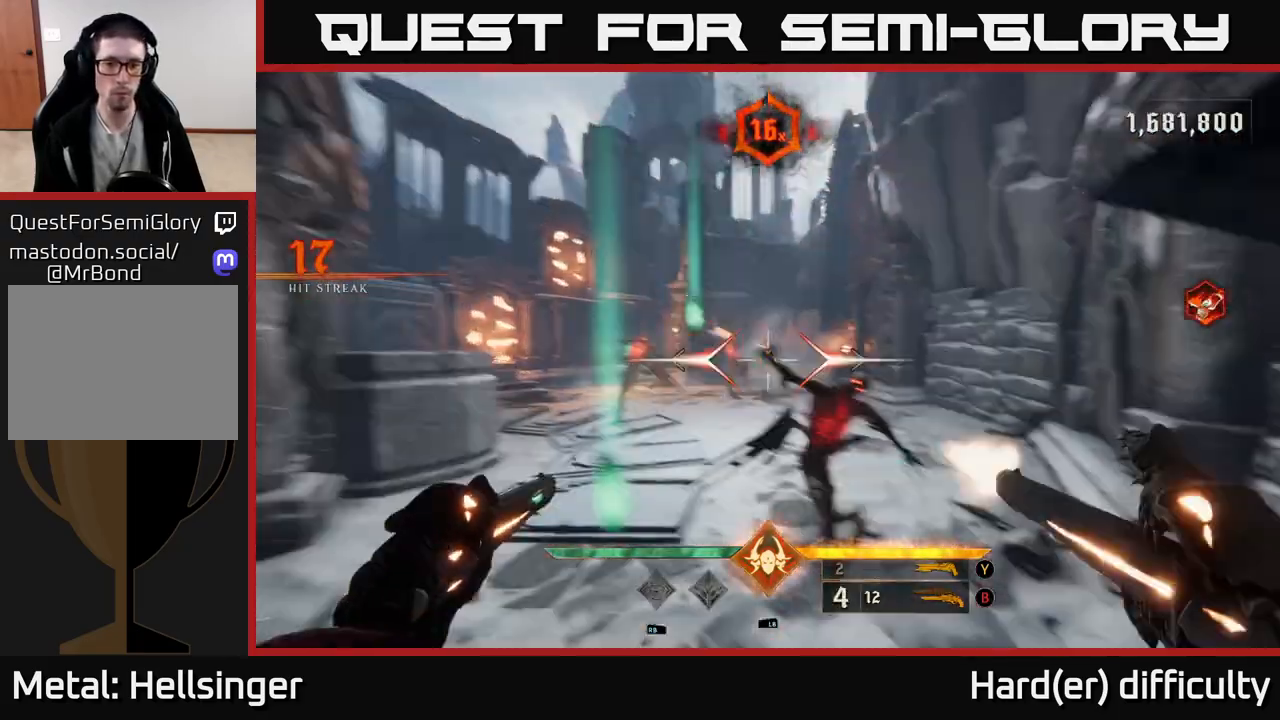
{"buttons": [], "left_stick": "up", "right_stick": "center", "events": [[33, "left_stick", "up-right"], [67, "right_stick", "center"], [83, "R2", "up"], [133, "left_stick", "up"], [300, "left_stick", "up-right"], [350, "A", "down"], [467, "left_stick", "up"], [483, "A", "up"]]}
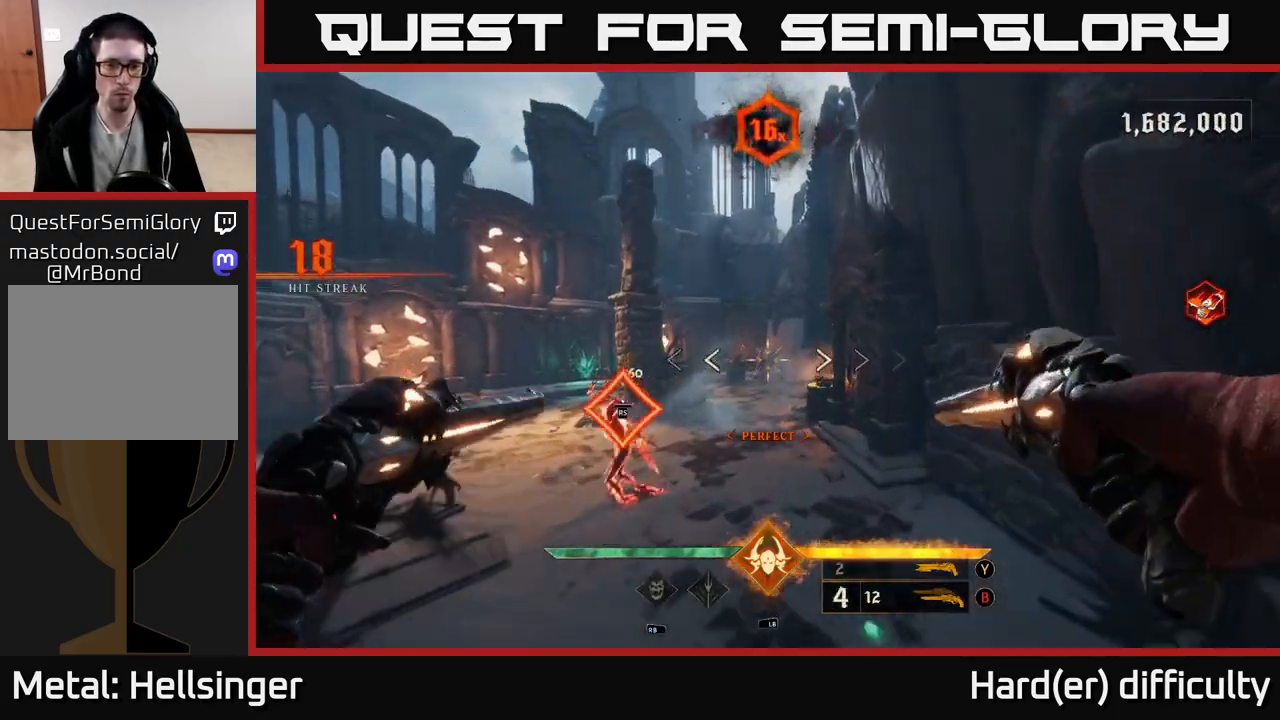
{"buttons": [], "left_stick": "right", "right_stick": "down-left", "events": [[17, "left_stick", "up-left"], [83, "left_stick", "left"], [117, "right_stick", "down-left"], [433, "left_stick", "center"], [500, "left_stick", "right"]]}
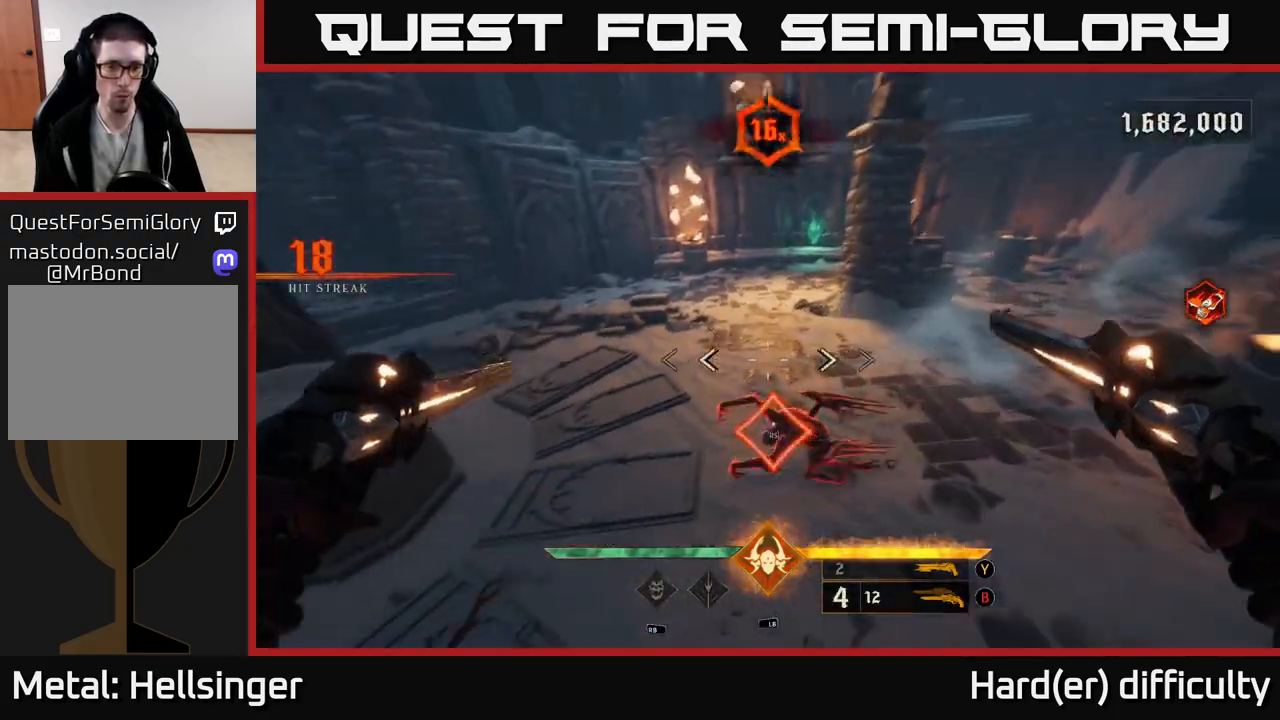
{"buttons": [], "left_stick": "center", "right_stick": "left", "events": [[267, "right_stick", "left"], [333, "left_stick", "center"]]}
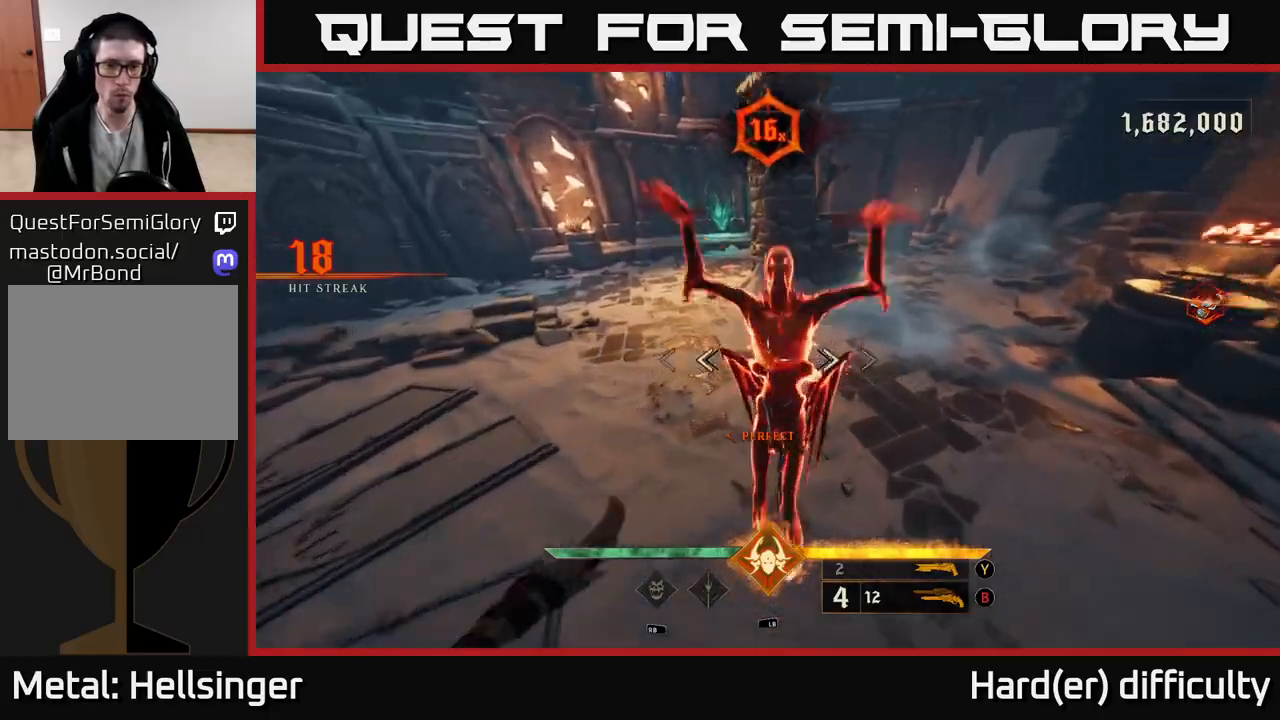
{"buttons": [], "left_stick": "left", "right_stick": "right", "events": [[133, "left_stick", "left"], [150, "right_stick", "up"], [233, "right_stick", "right"]]}
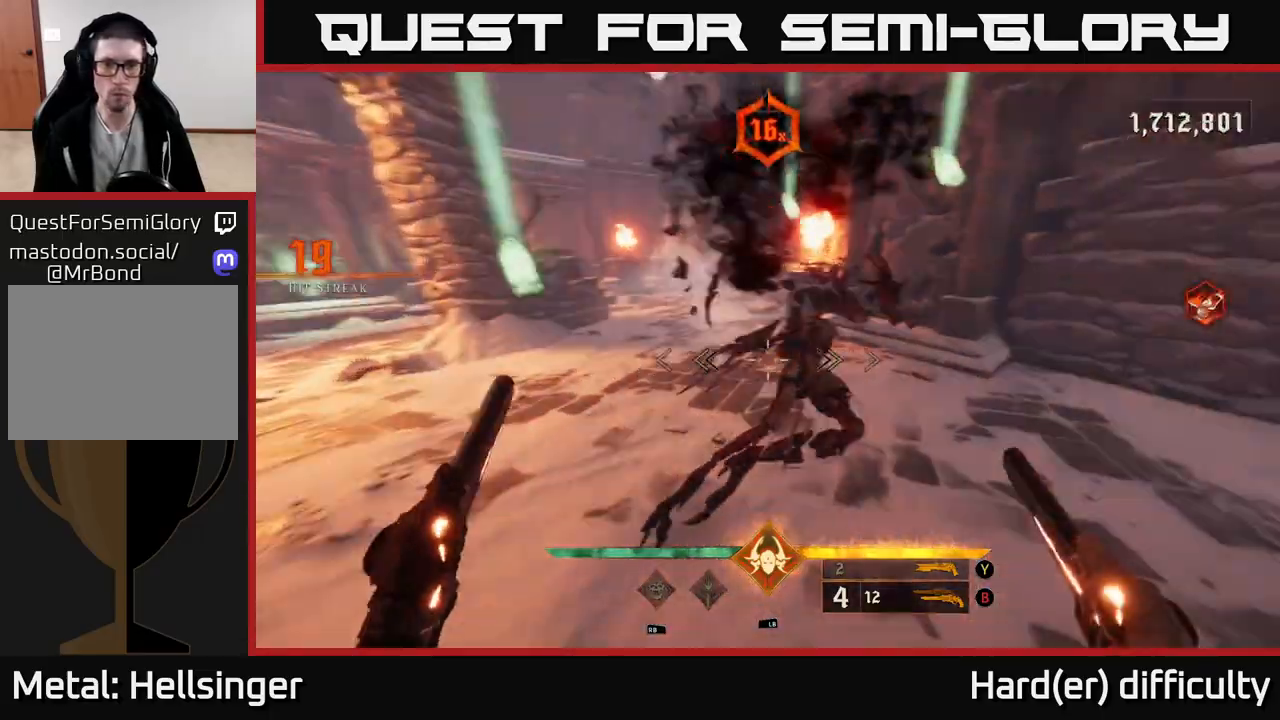
{"buttons": [], "left_stick": "left", "right_stick": "right", "events": [[117, "L2", "down"], [133, "left_stick", "down-left"], [200, "L2", "up"], [467, "left_stick", "left"]]}
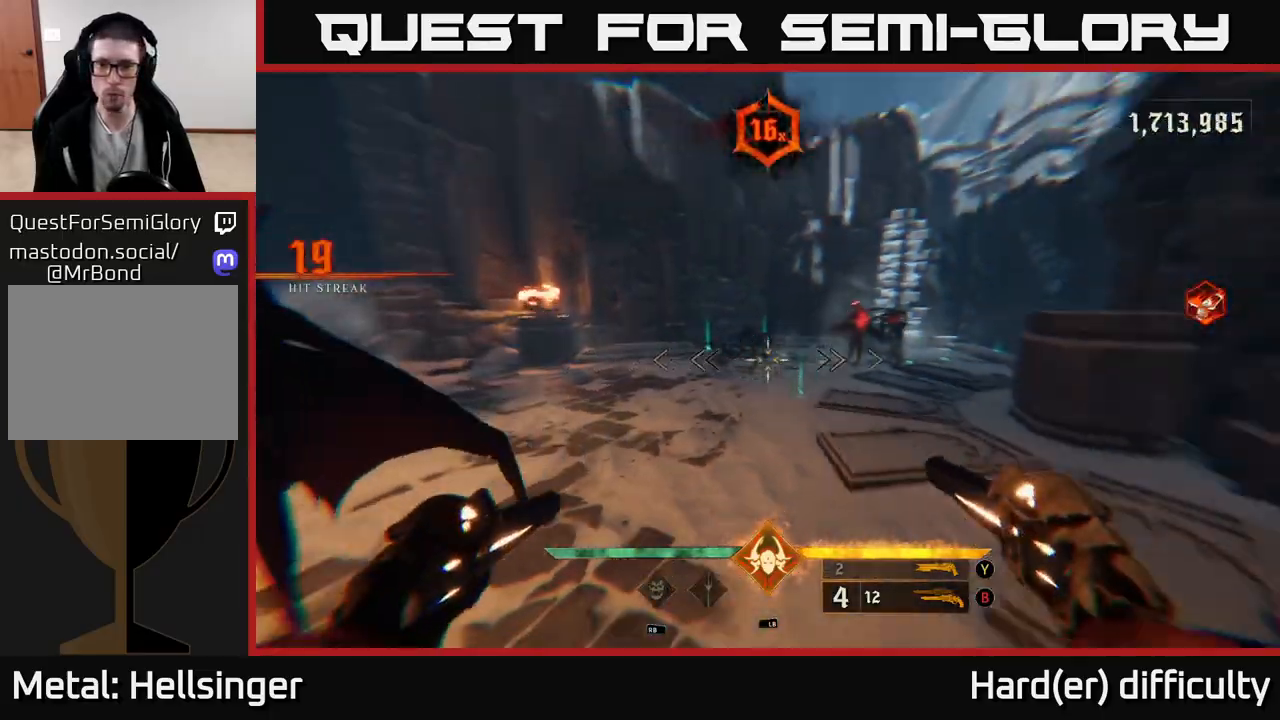
{"buttons": [], "left_stick": "down", "right_stick": "center", "events": [[183, "R2", "down"], [217, "left_stick", "down-left"], [250, "R2", "up"], [267, "right_stick", "center"], [317, "left_stick", "down"]]}
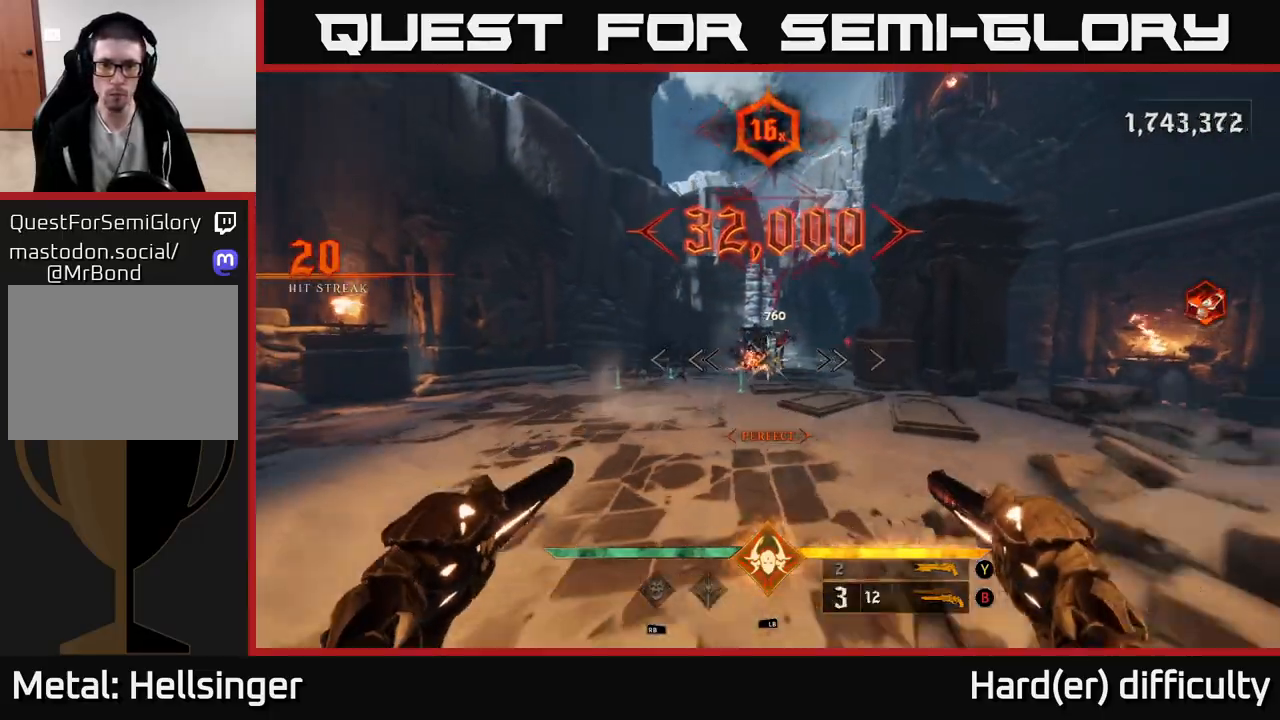
{"buttons": [], "left_stick": "down-left", "right_stick": "down-right", "events": [[67, "left_stick", "down-left"], [67, "right_stick", "up"], [183, "right_stick", "center"], [217, "left_stick", "down"], [233, "R2", "down"], [317, "R2", "up"], [400, "left_stick", "down-left"], [467, "right_stick", "down-right"]]}
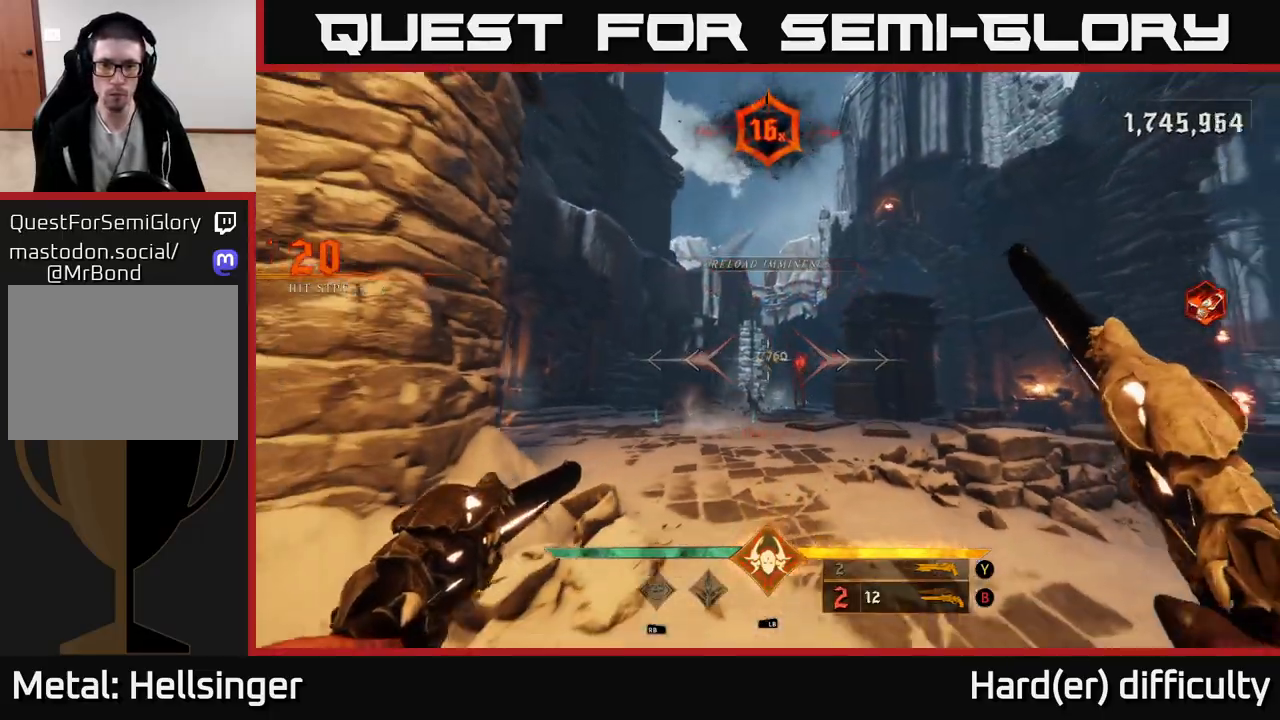
{"buttons": [], "left_stick": "down", "right_stick": "center", "events": [[117, "right_stick", "center"], [167, "left_stick", "center"], [217, "right_stick", "right"], [233, "left_stick", "left"], [267, "R2", "down"], [333, "R2", "up"], [350, "right_stick", "center"], [400, "left_stick", "down"]]}
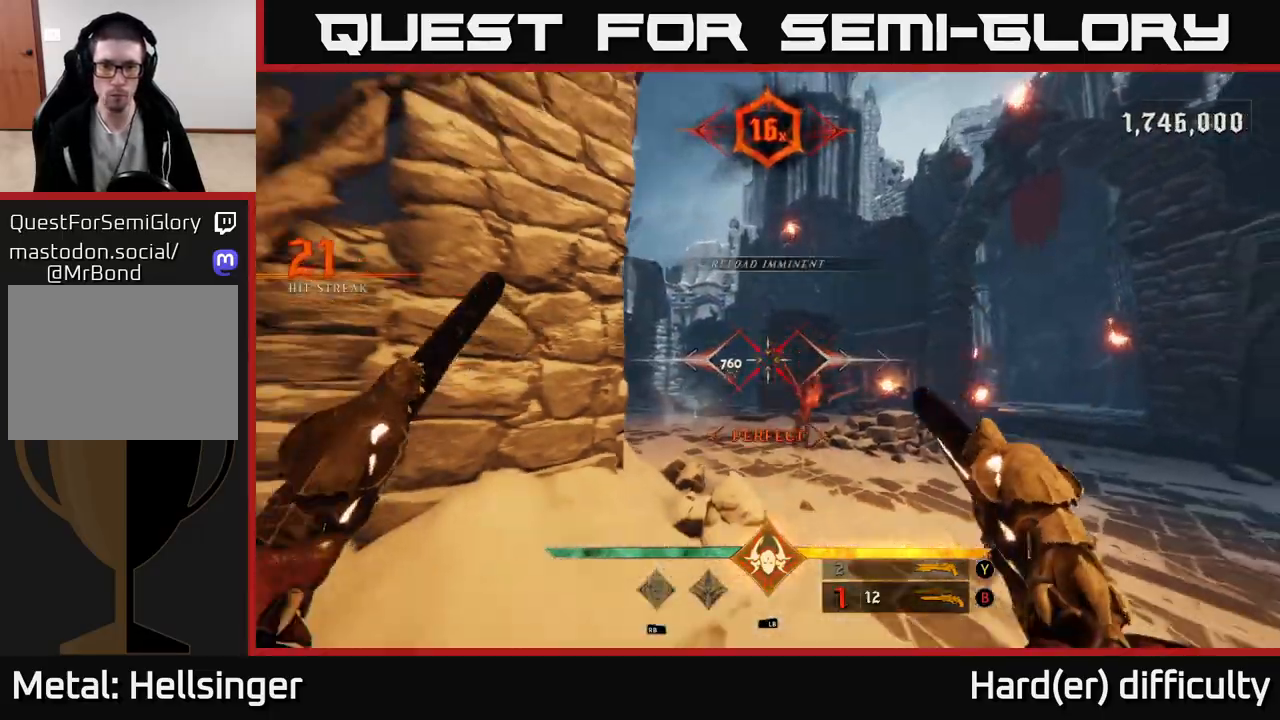
{"buttons": [], "left_stick": "center", "right_stick": "center", "events": [[50, "right_stick", "right"], [150, "right_stick", "down-right"], [167, "left_stick", "down-left"], [283, "R2", "down"], [300, "right_stick", "center"], [333, "R2", "up"], [367, "left_stick", "center"]]}
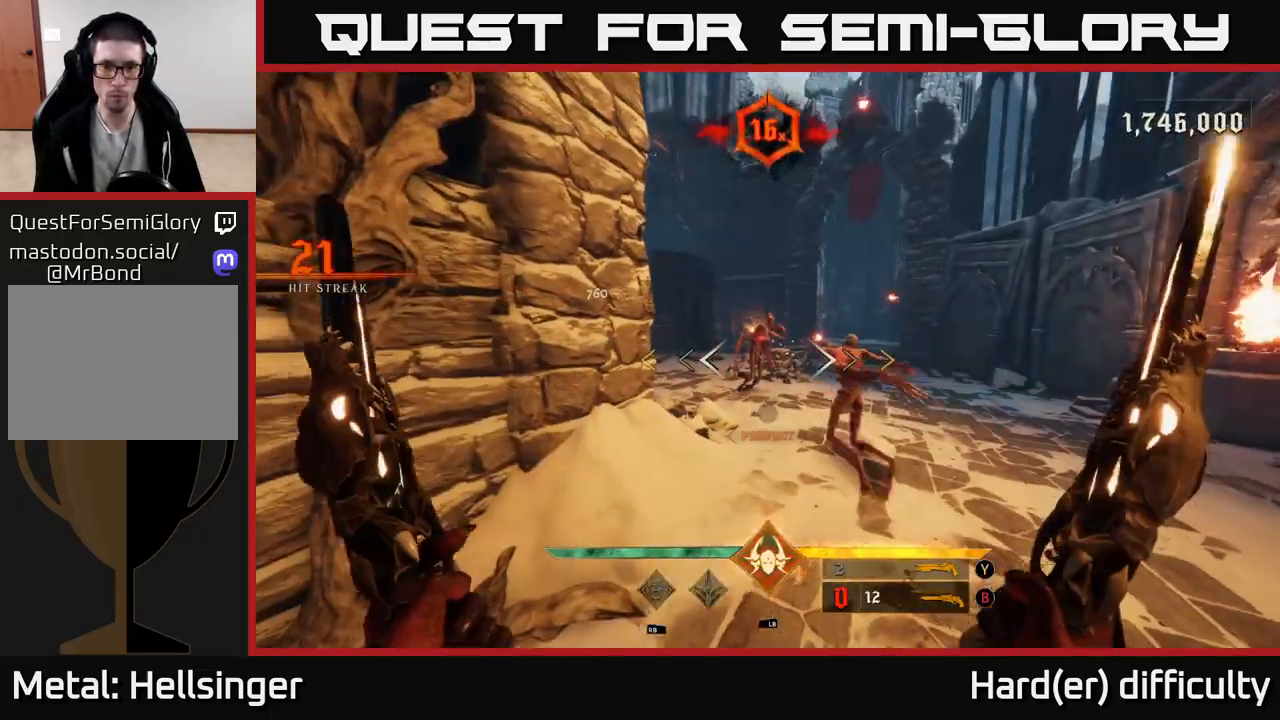
{"buttons": [], "left_stick": "down", "right_stick": "center", "events": [[83, "left_stick", "down-left"], [100, "right_stick", "up-right"], [217, "left_stick", "down"], [283, "right_stick", "center"]]}
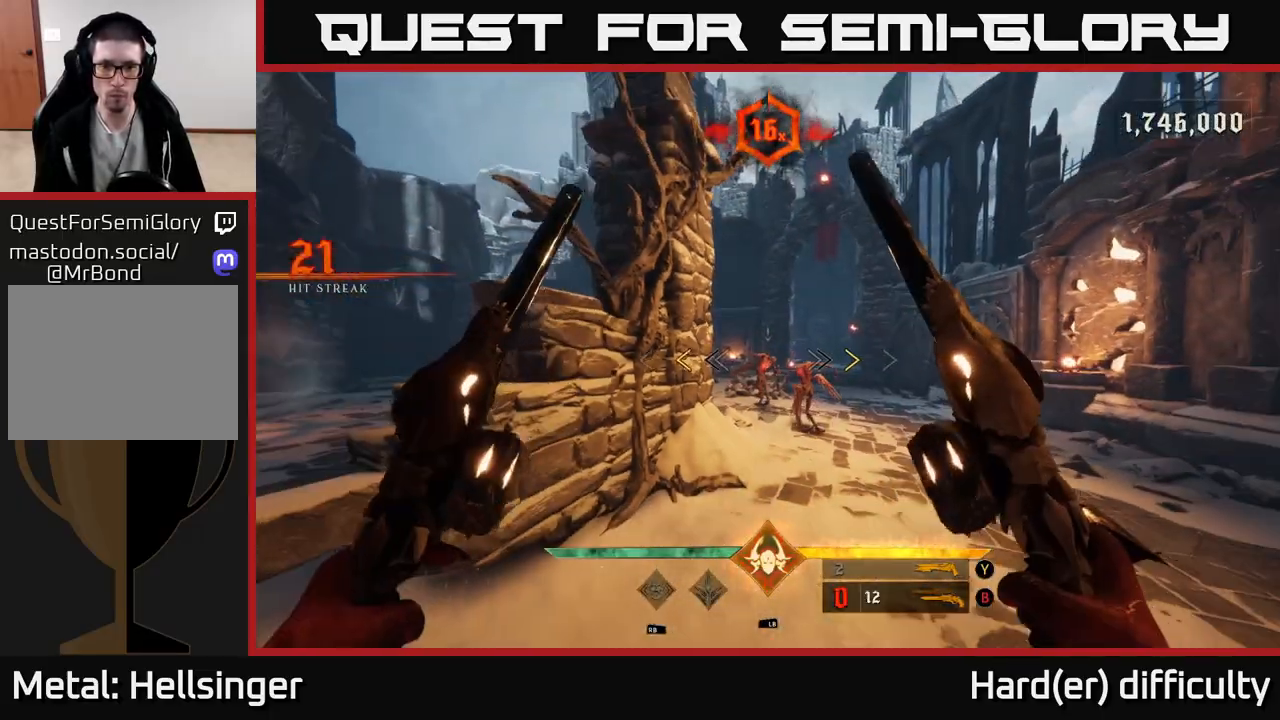
{"buttons": [], "left_stick": "center", "right_stick": "center", "events": [[50, "left_stick", "center"], [217, "left_stick", "down"], [400, "X", "down"], [400, "left_stick", "center"], [467, "X", "up"]]}
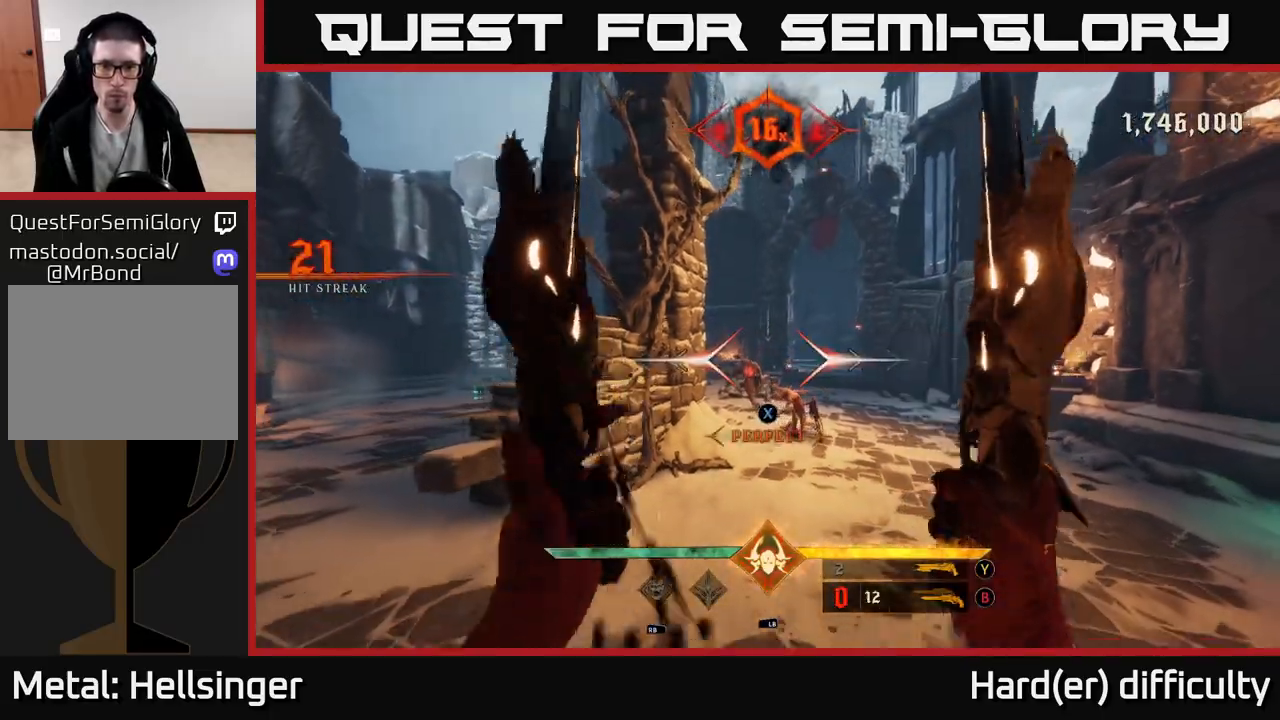
{"buttons": [], "left_stick": "down-left", "right_stick": "center", "events": [[233, "right_stick", "down-right"], [367, "left_stick", "down-left"], [400, "right_stick", "center"], [417, "R2", "down"], [483, "R2", "up"]]}
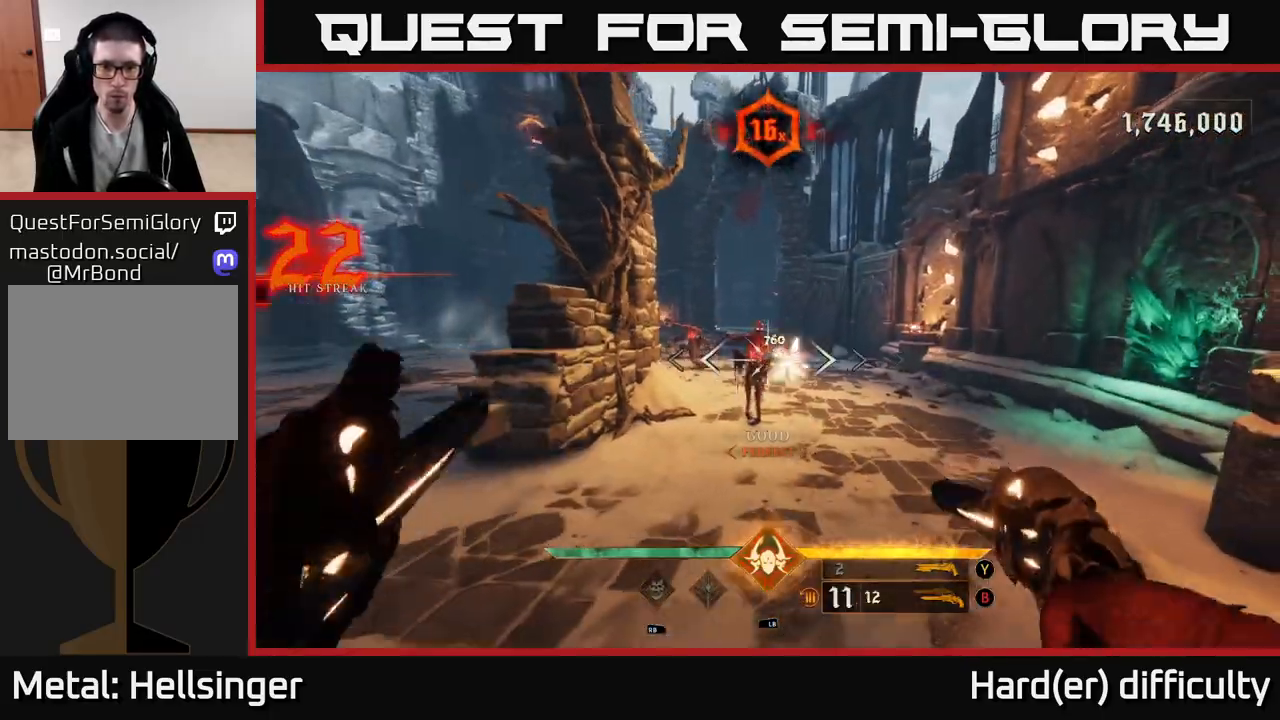
{"buttons": [], "left_stick": "up-right", "right_stick": "center", "events": [[83, "left_stick", "center"], [267, "left_stick", "left"], [300, "right_stick", "left"], [367, "left_stick", "right"], [400, "right_stick", "center"], [433, "R2", "down"], [467, "left_stick", "up-right"], [483, "R2", "up"]]}
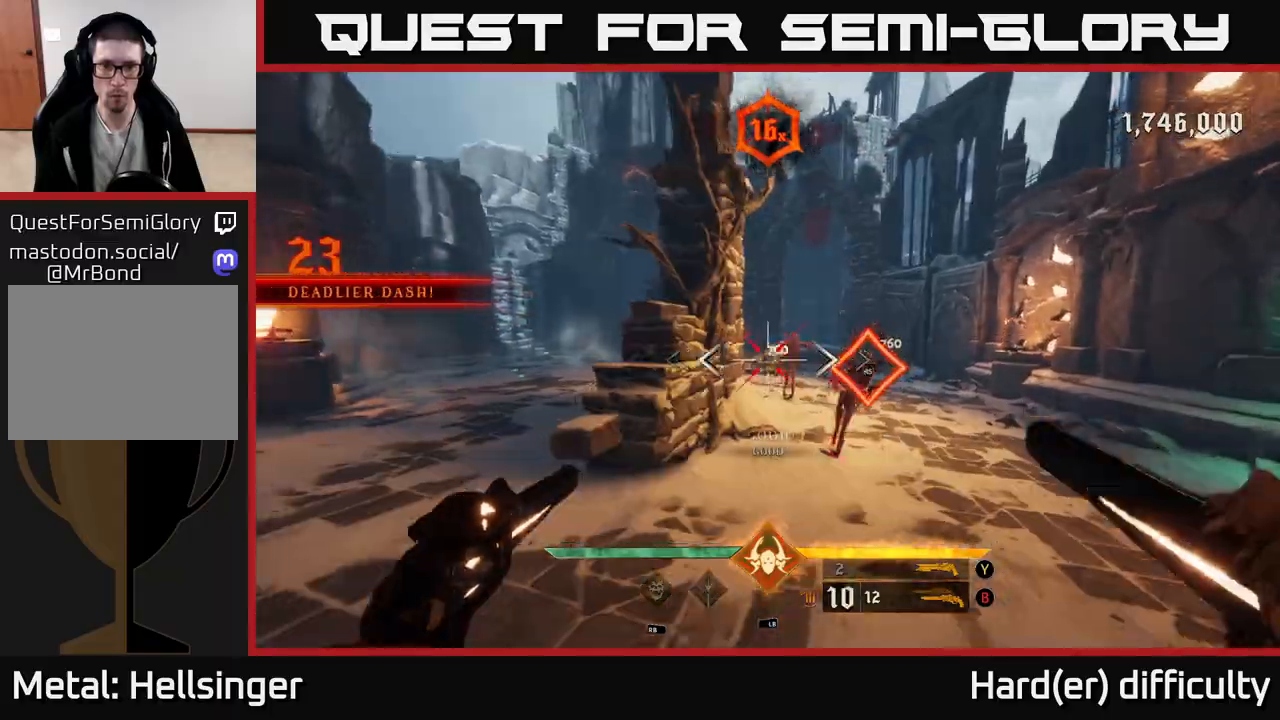
{"buttons": [], "left_stick": "up-left", "right_stick": "center", "events": [[83, "left_stick", "center"], [200, "left_stick", "up-right"], [383, "left_stick", "up-left"]]}
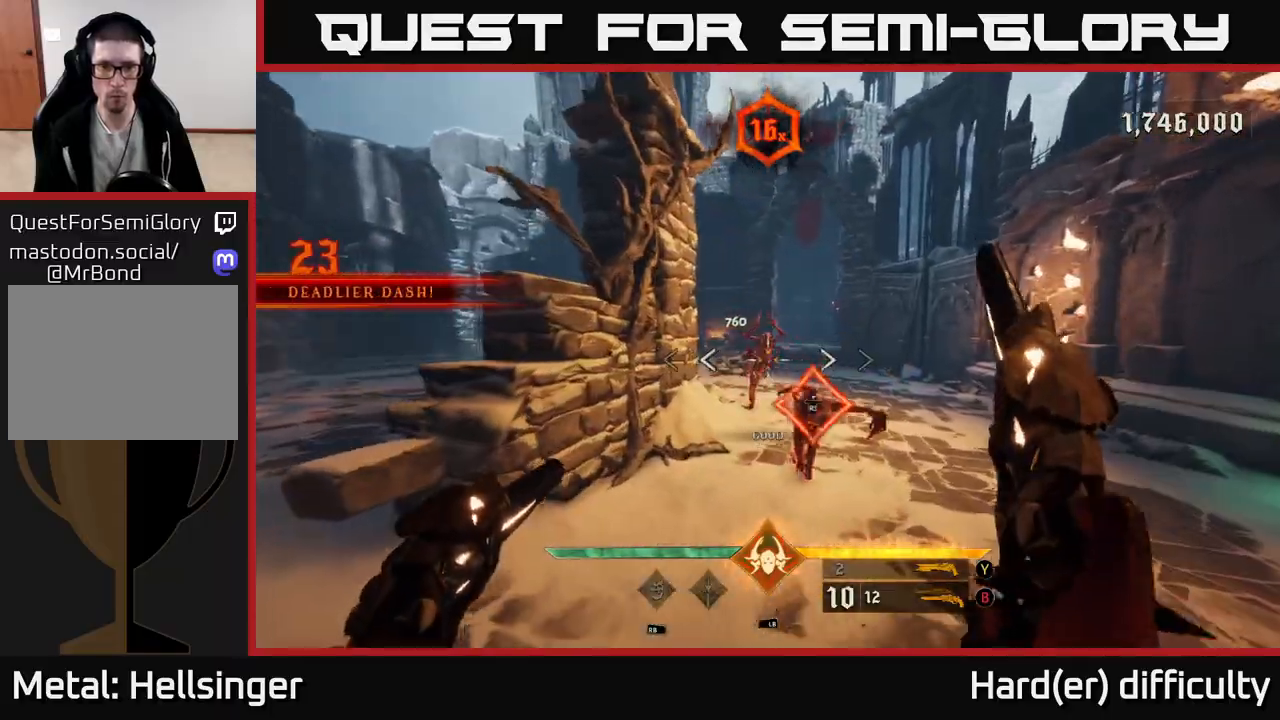
{"buttons": [], "left_stick": "center", "right_stick": "center", "events": [[33, "left_stick", "center"]]}
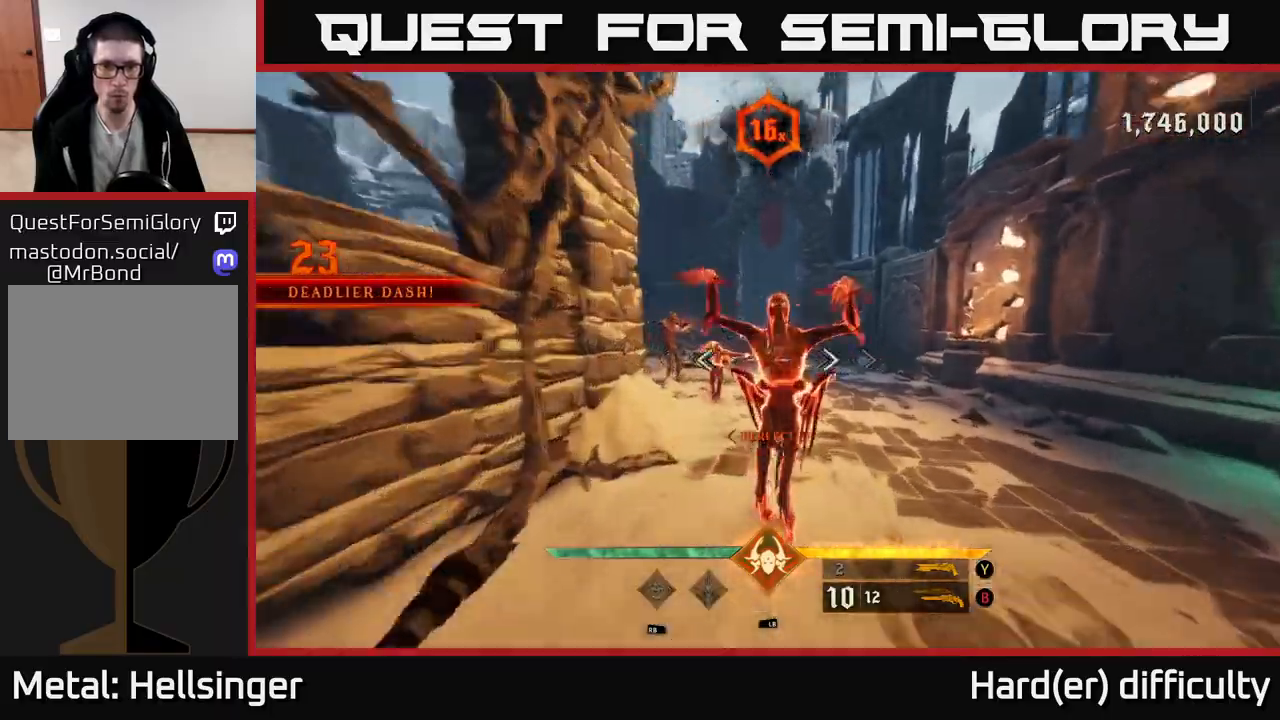
{"buttons": [], "left_stick": "center", "right_stick": "center", "events": [[83, "left_stick", "left"], [333, "left_stick", "center"]]}
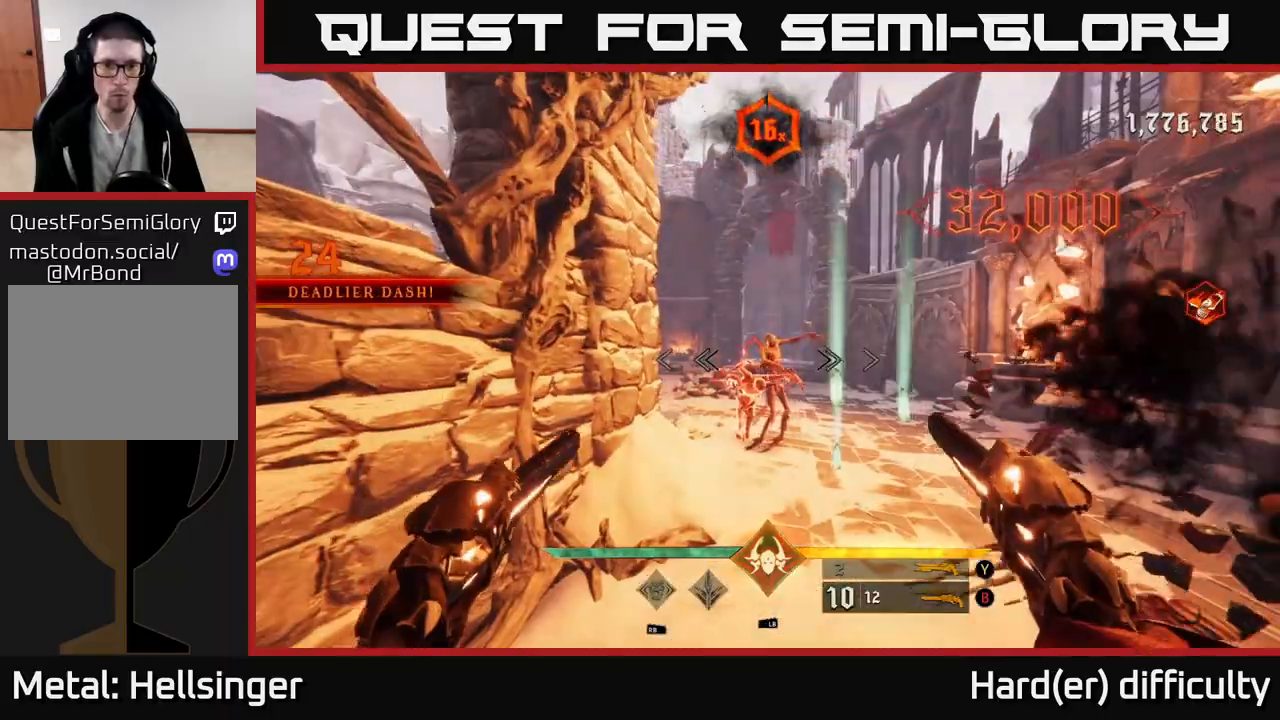
{"buttons": [], "left_stick": "up", "right_stick": "center", "events": [[50, "left_stick", "left"], [167, "left_stick", "center"], [467, "left_stick", "up"]]}
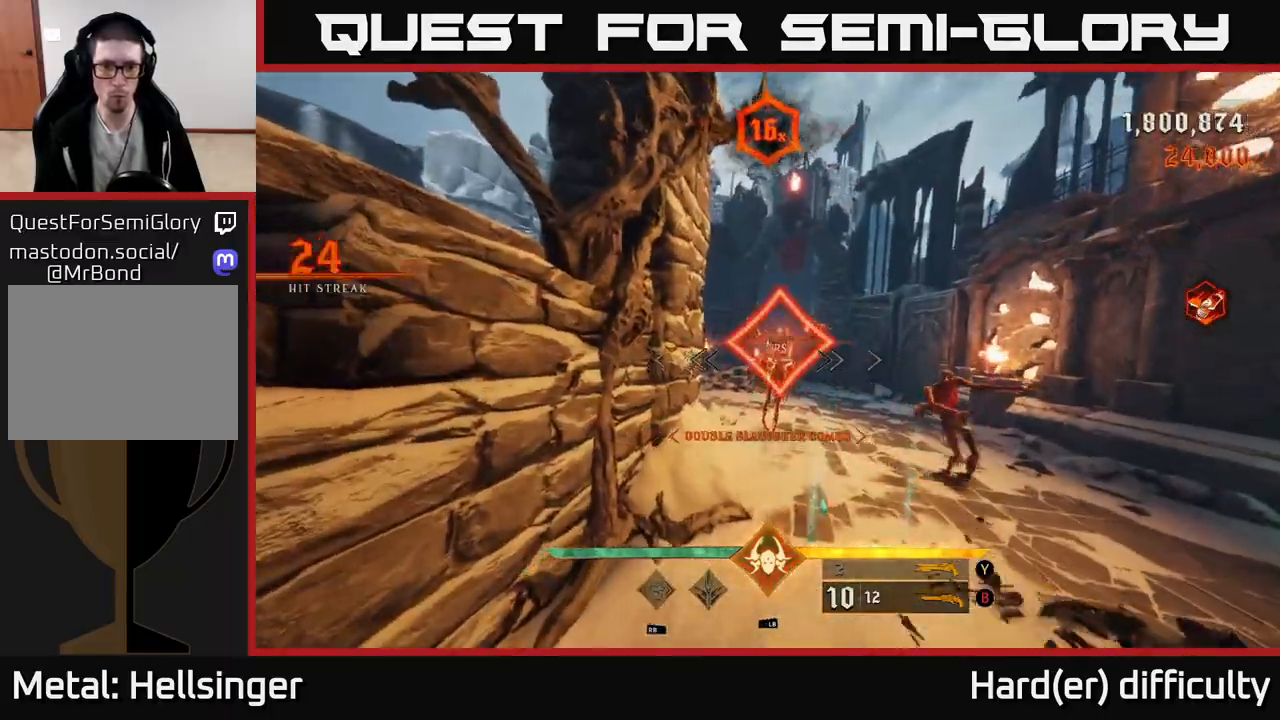
{"buttons": [], "left_stick": "left", "right_stick": "right", "events": [[50, "right_stick", "right"], [183, "left_stick", "left"]]}
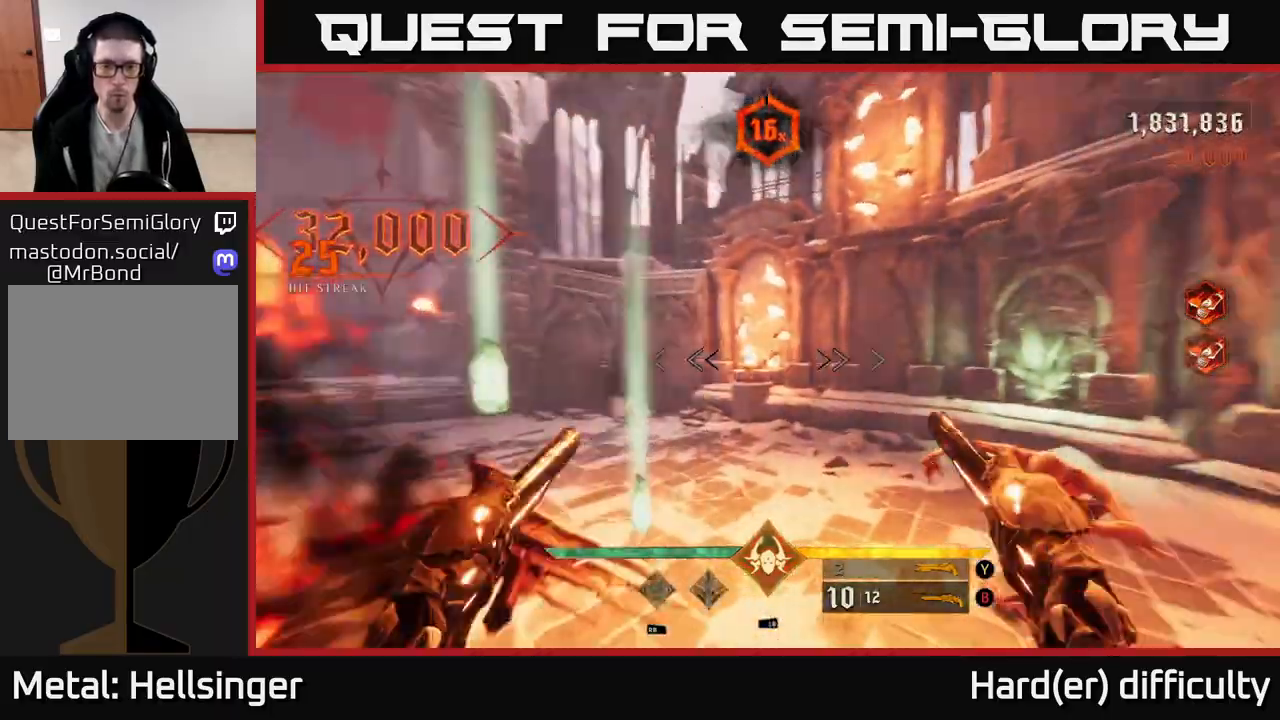
{"buttons": [], "left_stick": "down-left", "right_stick": "right", "events": [[233, "L2", "down"], [283, "left_stick", "down-left"], [317, "L2", "up"]]}
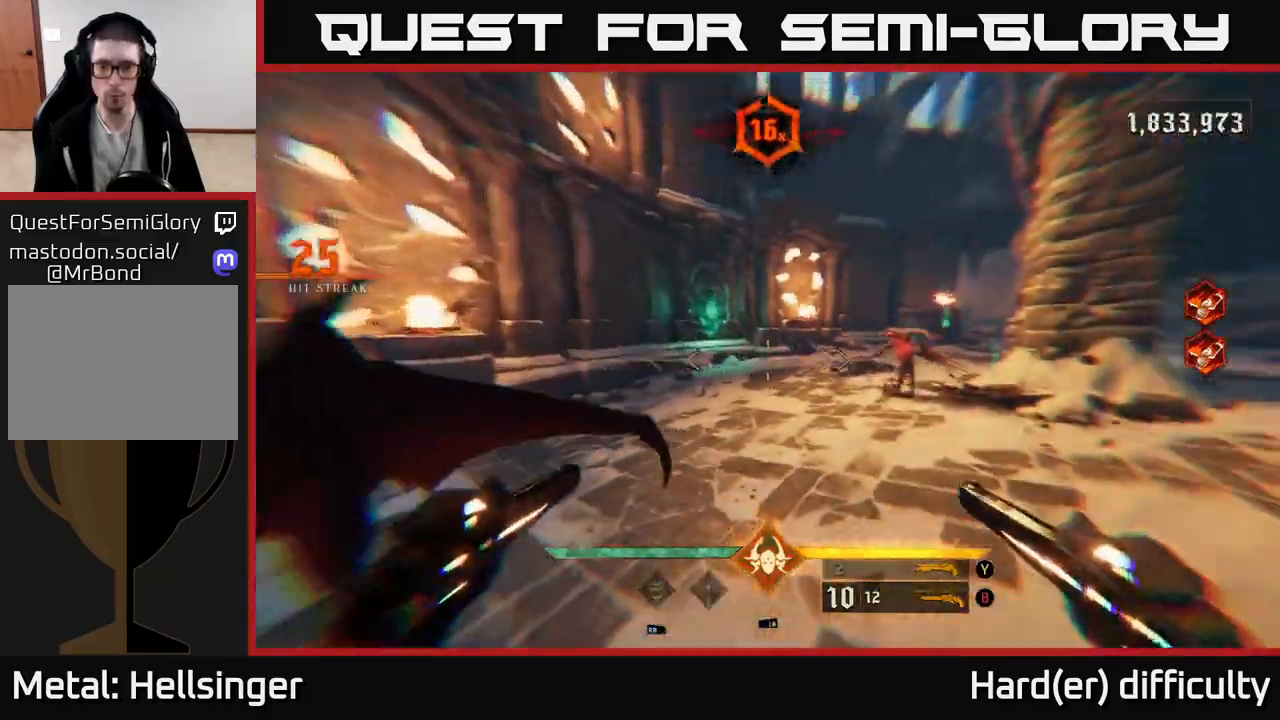
{"buttons": [], "left_stick": "down-left", "right_stick": "right", "events": [[283, "R2", "down"], [317, "R2", "up"], [333, "right_stick", "center"], [483, "right_stick", "right"]]}
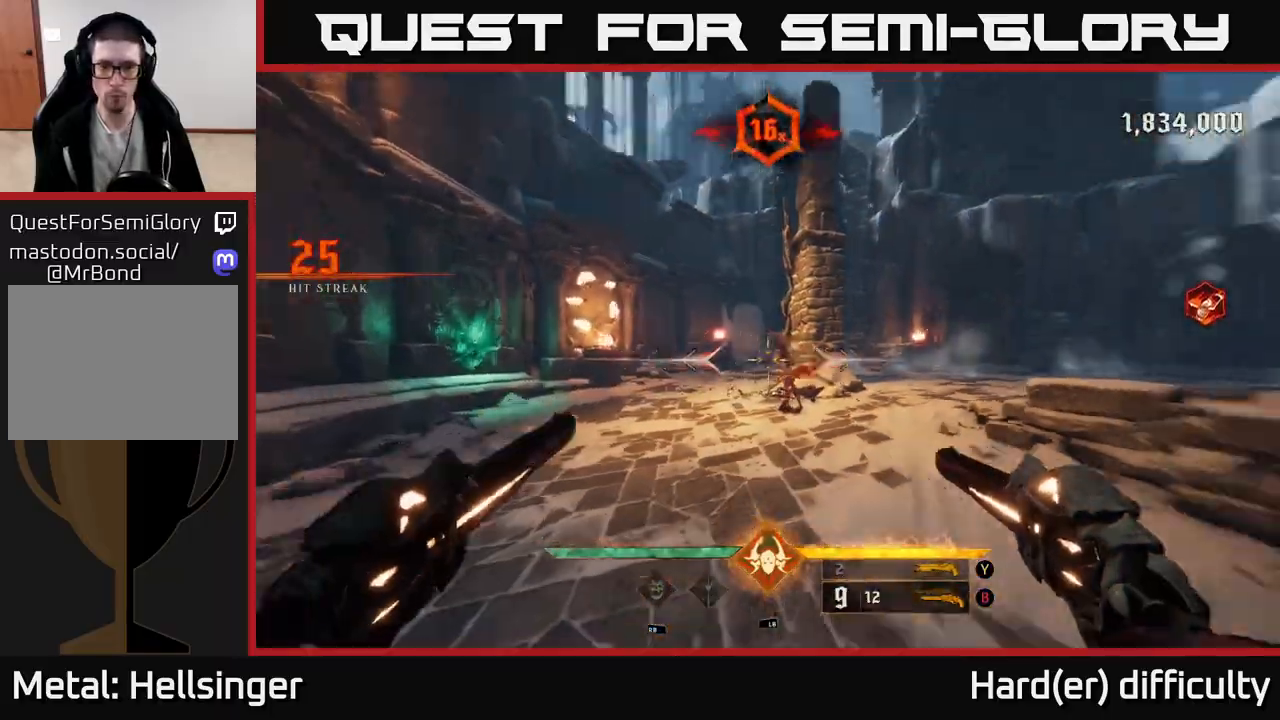
{"buttons": [], "left_stick": "up-left", "right_stick": "up-right", "events": [[117, "left_stick", "left"], [133, "right_stick", "center"], [217, "left_stick", "up-left"], [317, "R2", "down"], [383, "R2", "up"], [450, "right_stick", "right"], [500, "right_stick", "up-right"]]}
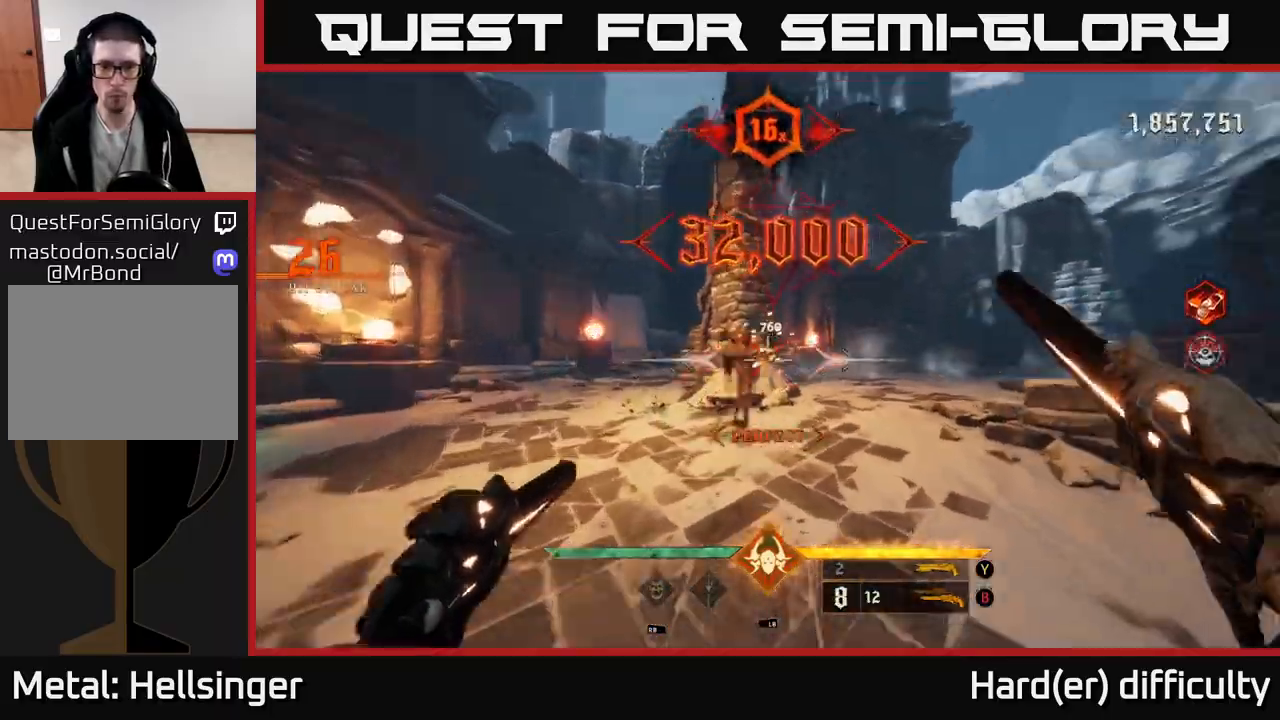
{"buttons": ["X"], "left_stick": "up", "right_stick": "center", "events": [[133, "right_stick", "center"], [383, "left_stick", "up"], [467, "X", "down"]]}
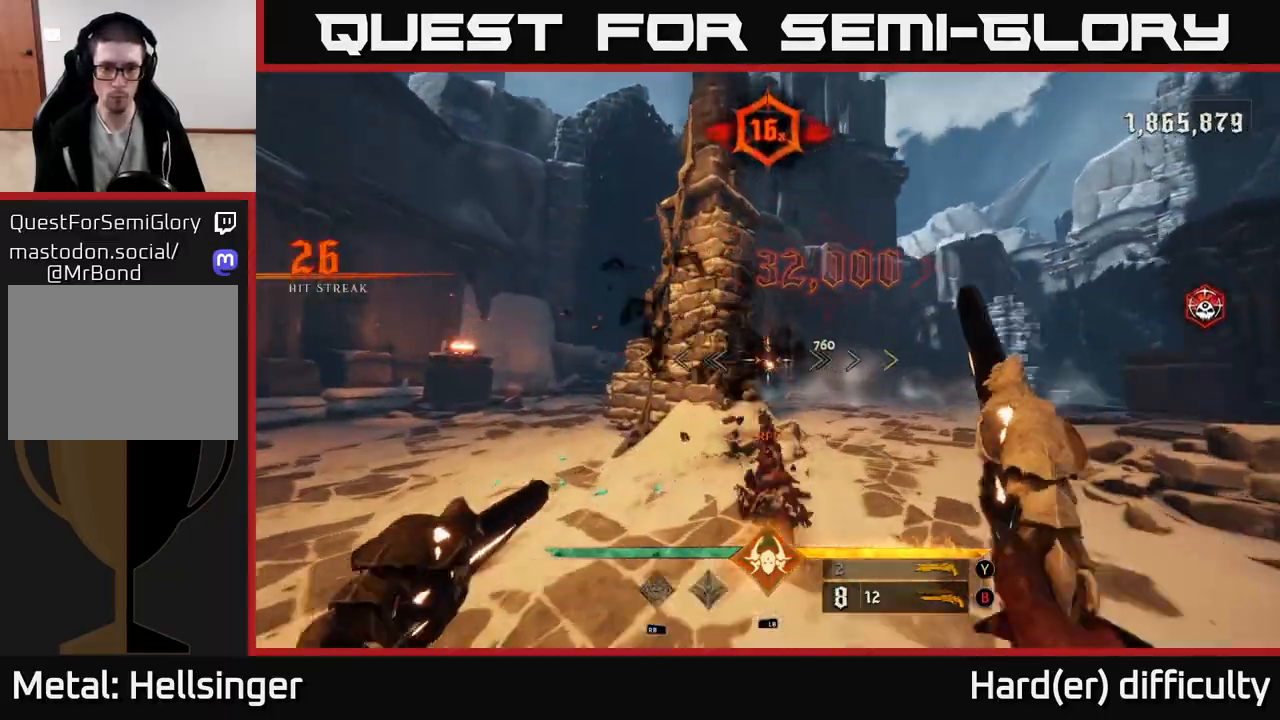
{"buttons": [], "left_stick": "down", "right_stick": "right", "events": [[33, "X", "up"], [233, "right_stick", "right"], [283, "left_stick", "down-left"], [417, "left_stick", "down"]]}
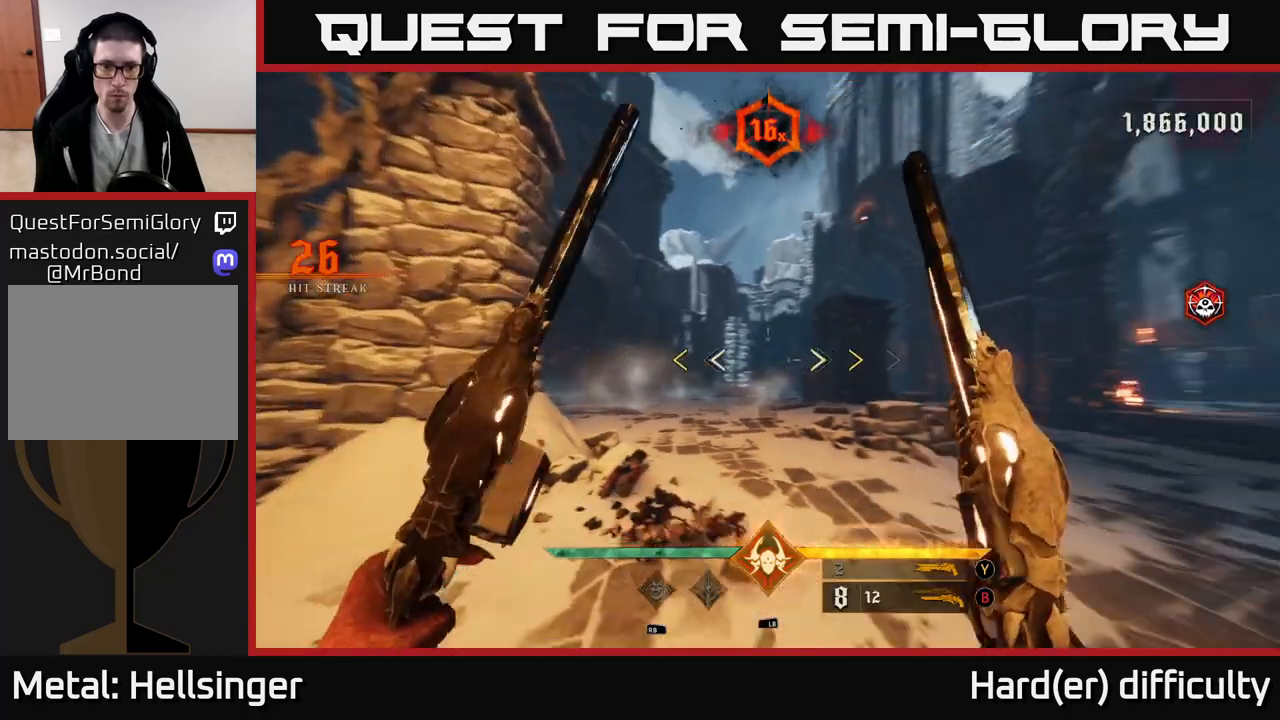
{"buttons": ["X"], "left_stick": "center", "right_stick": "center", "events": [[150, "left_stick", "down-left"], [300, "right_stick", "center"], [350, "left_stick", "center"], [467, "X", "down"]]}
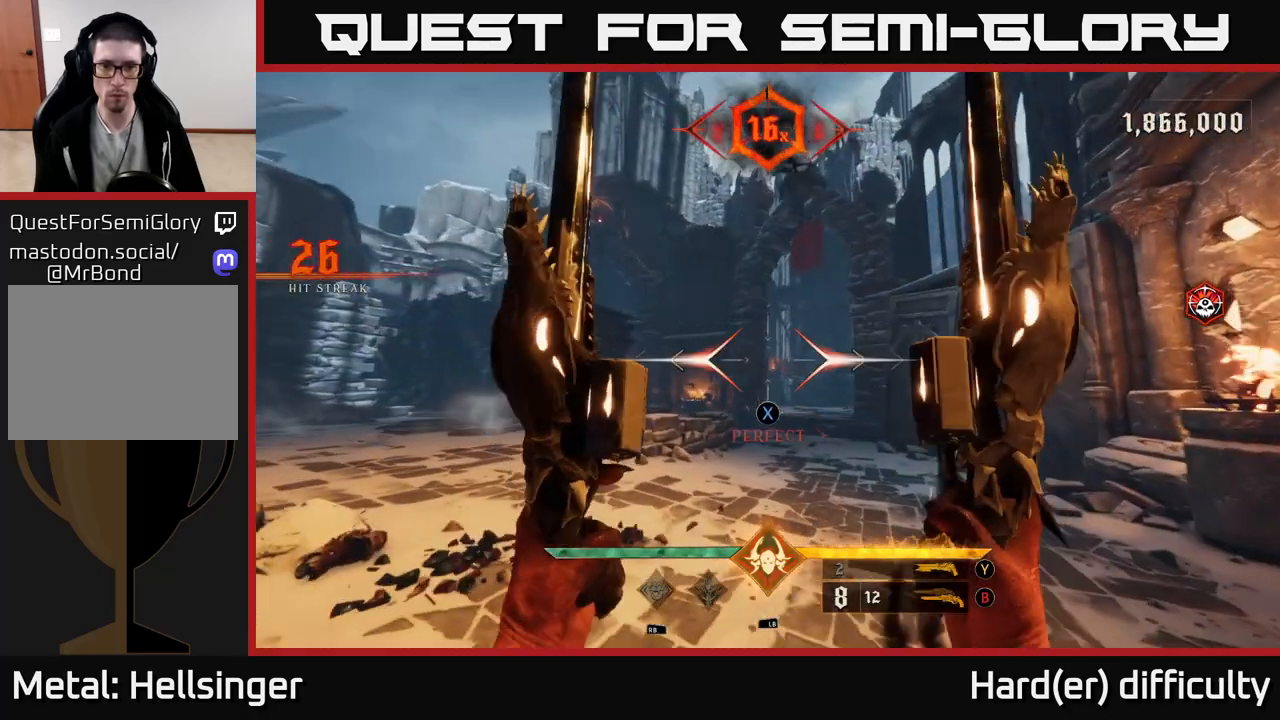
{"buttons": [], "left_stick": "up", "right_stick": "center", "events": [[33, "X", "up"], [50, "left_stick", "up"], [200, "left_stick", "up-left"], [317, "left_stick", "up"], [333, "right_stick", "down"], [467, "right_stick", "center"]]}
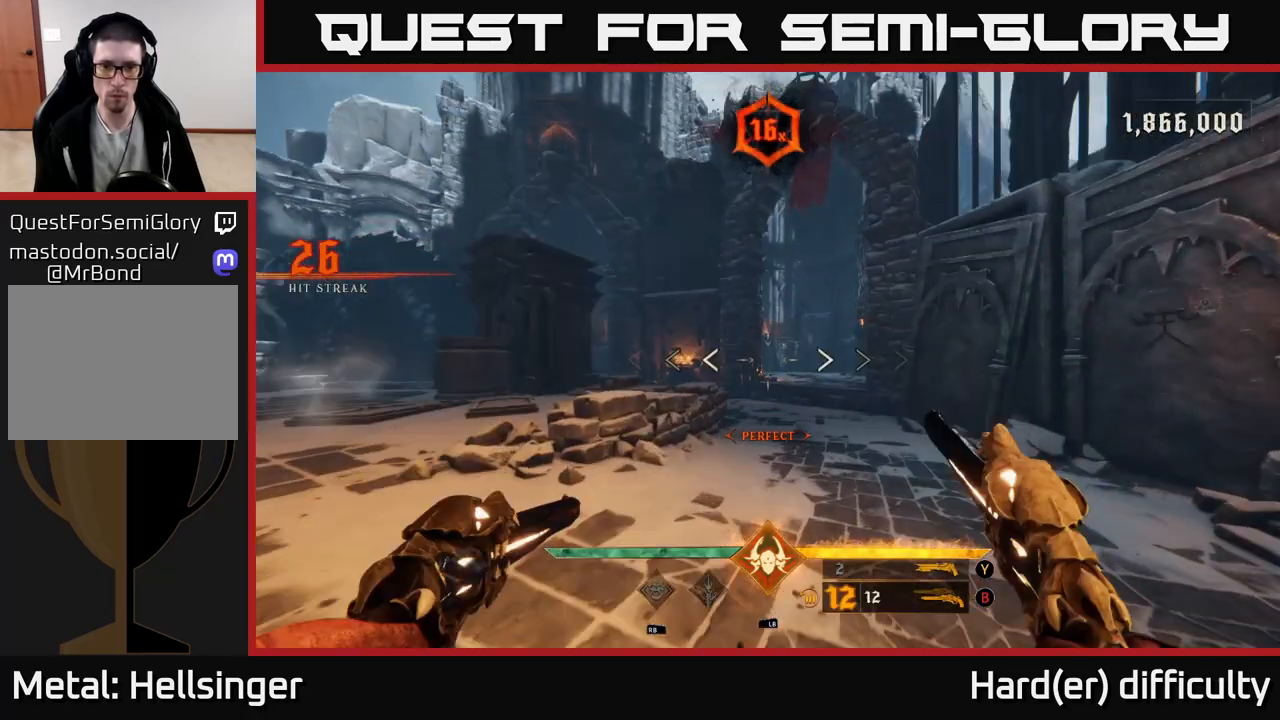
{"buttons": [], "left_stick": "up-right", "right_stick": "center", "events": [[483, "left_stick", "up-right"]]}
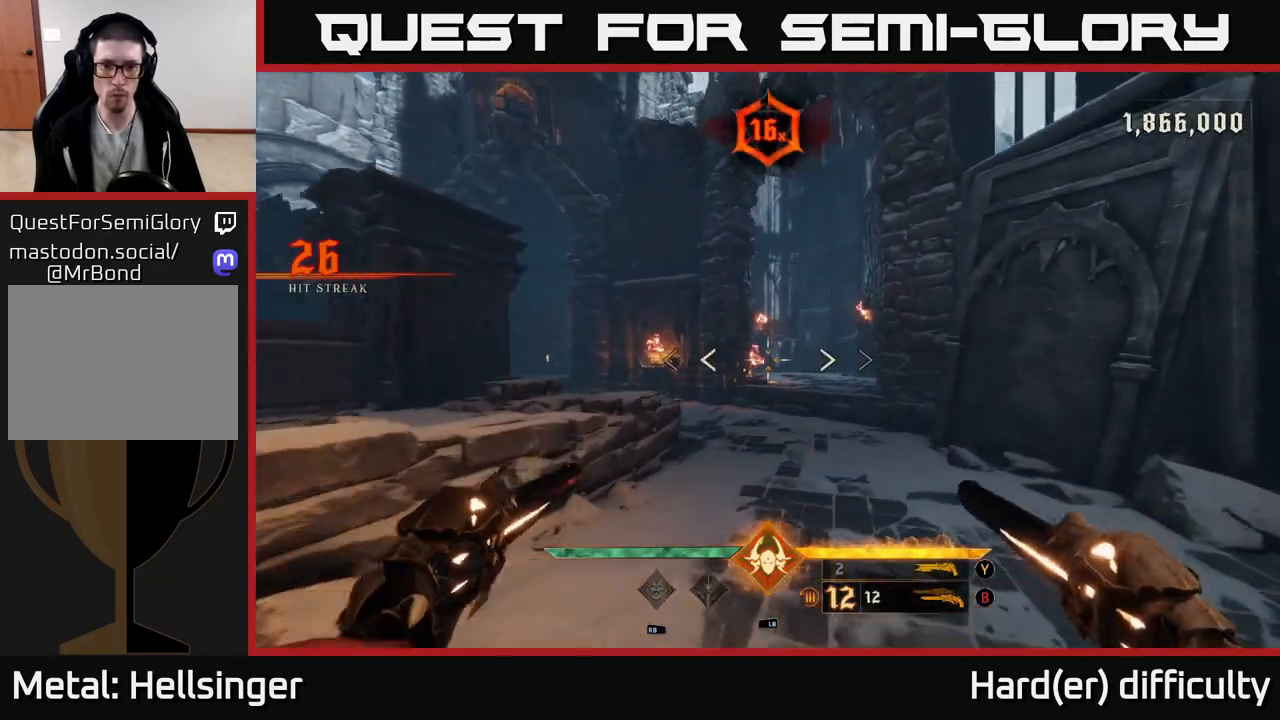
{"buttons": [], "left_stick": "up", "right_stick": "center", "events": [[117, "right_stick", "left"], [267, "right_stick", "center"], [333, "left_stick", "up"]]}